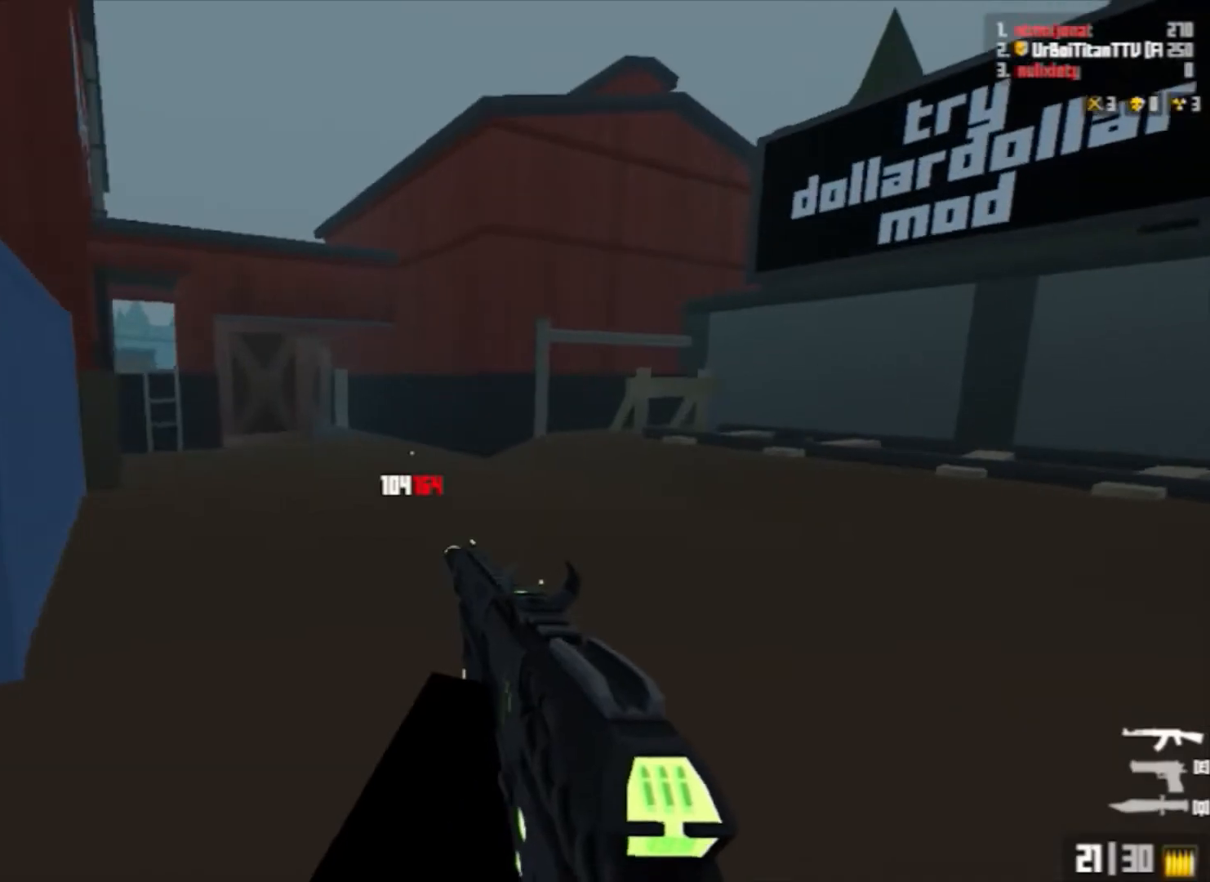
Gameplay with keyboard and mouse; each line is a JSON object with the keys and mouse buttons held at the frame after it. "events" lists presses ("down") and releases ("up") of "1", "2", "3", "4", "5", "a", "alt", "c", "caps_lock", "ctrl", "d", "e", "f", "g", "q", "r", "s", "shift", "space", "t", "tab", "v", "w", "x", "z", "mouse_left", "mouse_wheel" and "mouse_right" between this image and that frame as [ms after this image, input, new state], when the widget could be followed in between. "mouse_left", "mouse_wheel", "mouse_right" = the "left", "wheel", "right" buttons of the "mouse" list. No other keys are recorded. "wheel" means that the mouse wheel is clicked or scrolled. Not read: mouse_move.
{"keys": ["w"], "mouse": [], "events": [[67, "shift", "down"], [300, "shift", "up"], [333, "d", "down"], [333, "space", "down"], [467, "d", "up"], [467, "space", "up"]]}
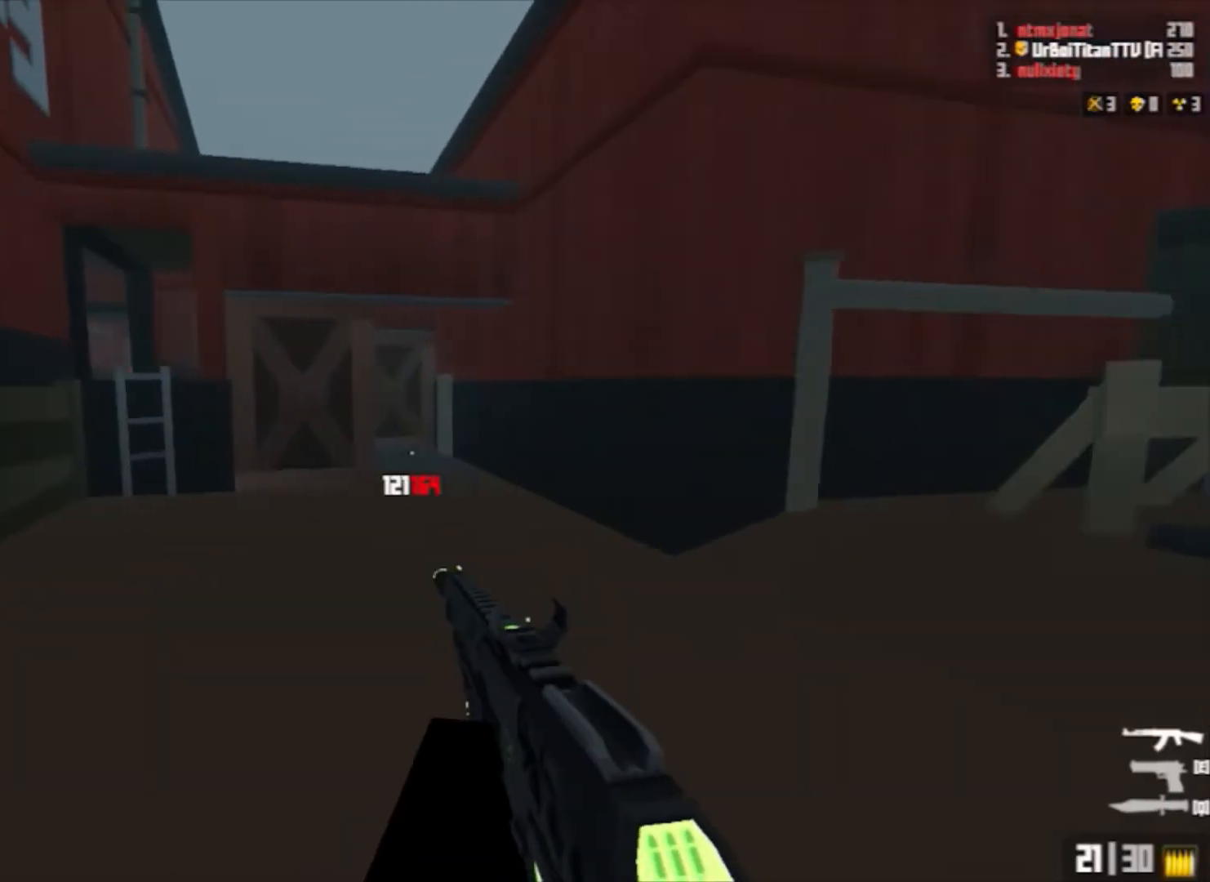
{"keys": ["shift", "w"], "mouse": [], "events": [[367, "shift", "down"]]}
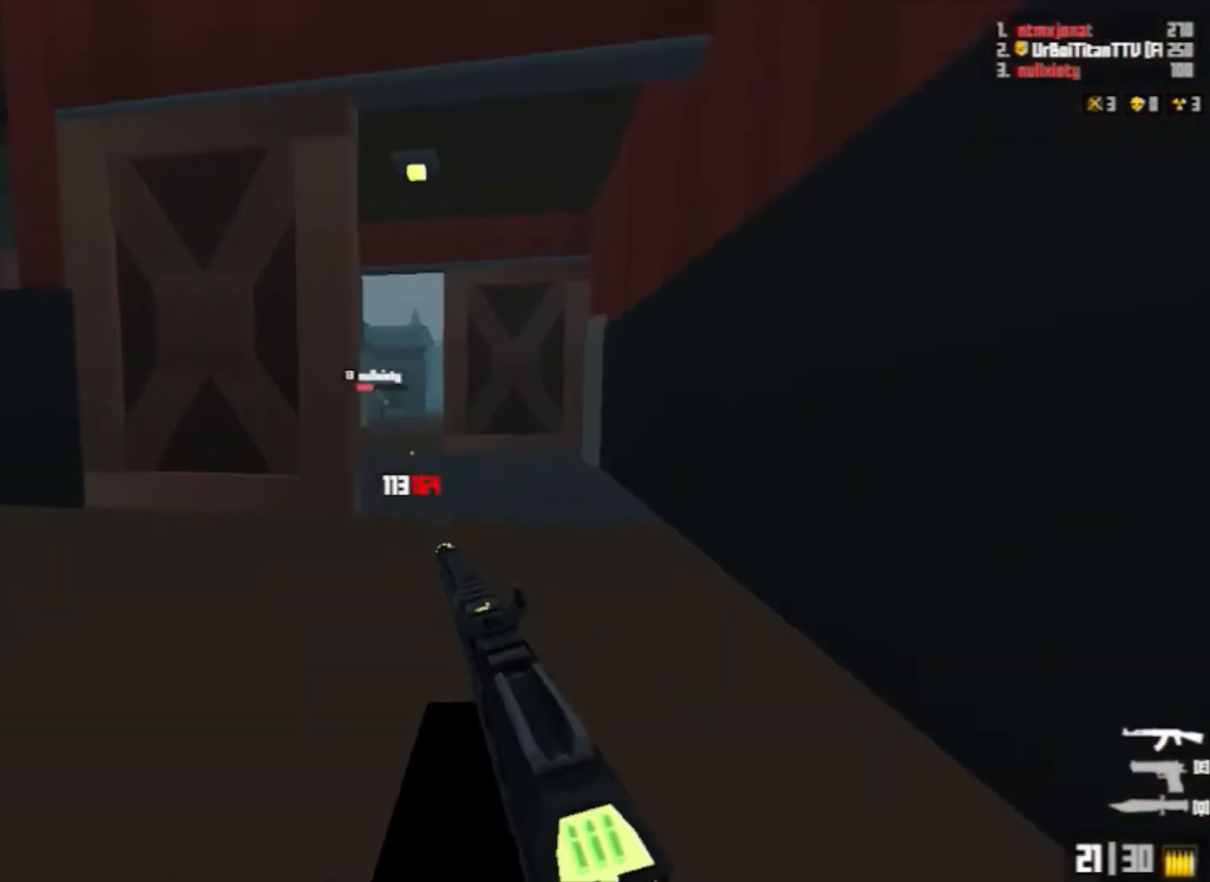
{"keys": ["w"], "mouse": ["left", "right"], "events": [[100, "shift", "up"], [167, "space", "down"], [233, "a", "down"], [267, "mouse_right", "down"], [333, "space", "up"], [367, "a", "up"], [400, "mouse_left", "down"]]}
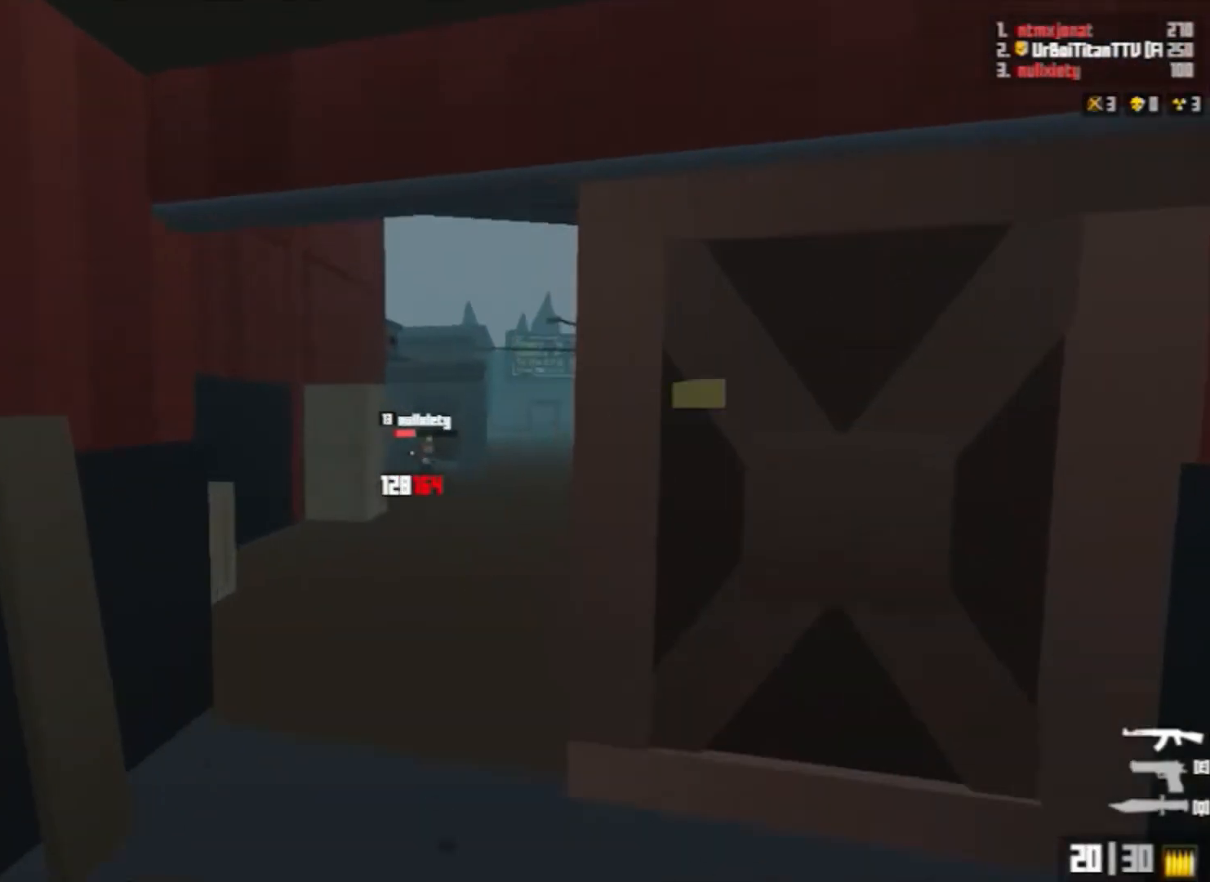
{"keys": ["shift", "w"], "mouse": ["left", "right"], "events": [[100, "shift", "down"]]}
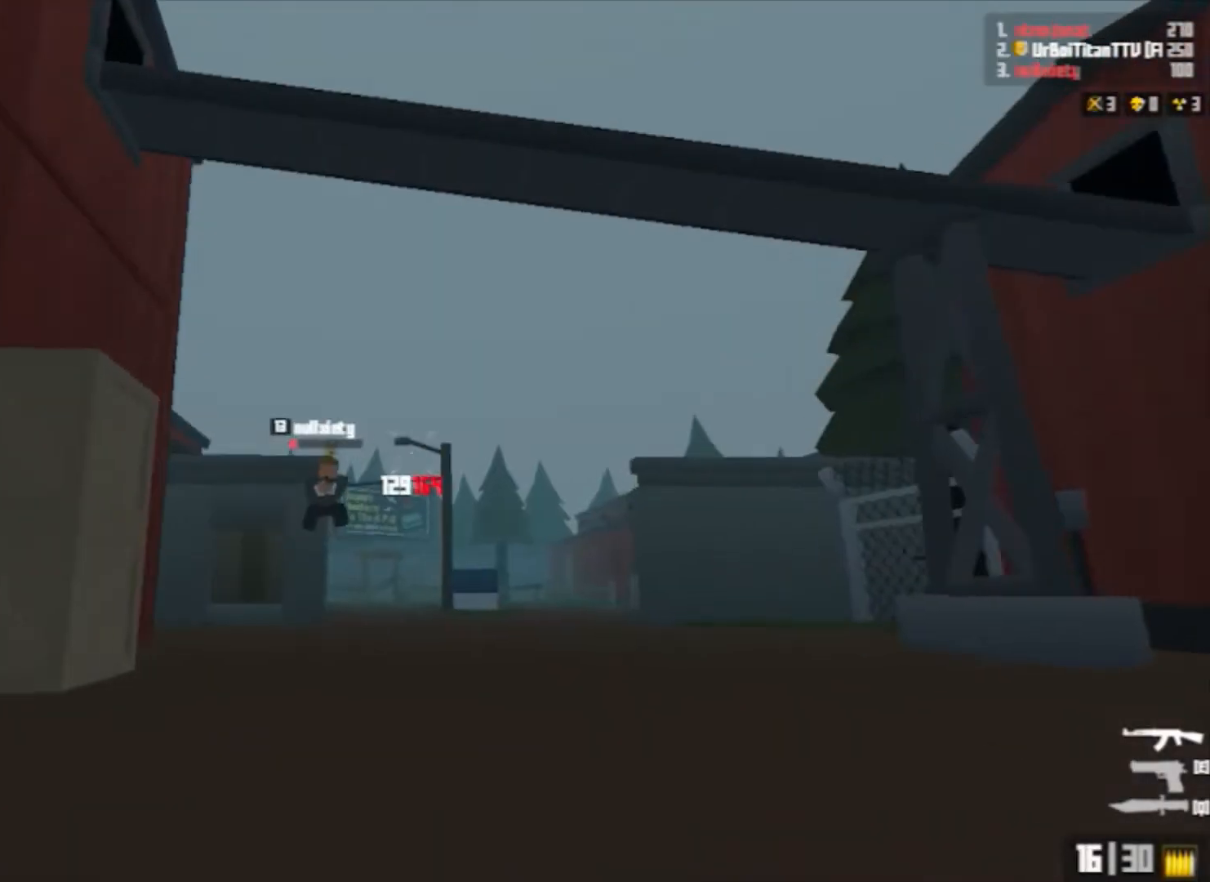
{"keys": ["d", "shift", "w"], "mouse": [], "events": [[33, "shift", "up"], [67, "d", "down"], [67, "space", "down"], [233, "space", "up"], [300, "shift", "down"], [467, "mouse_right", "up"], [500, "mouse_left", "up"]]}
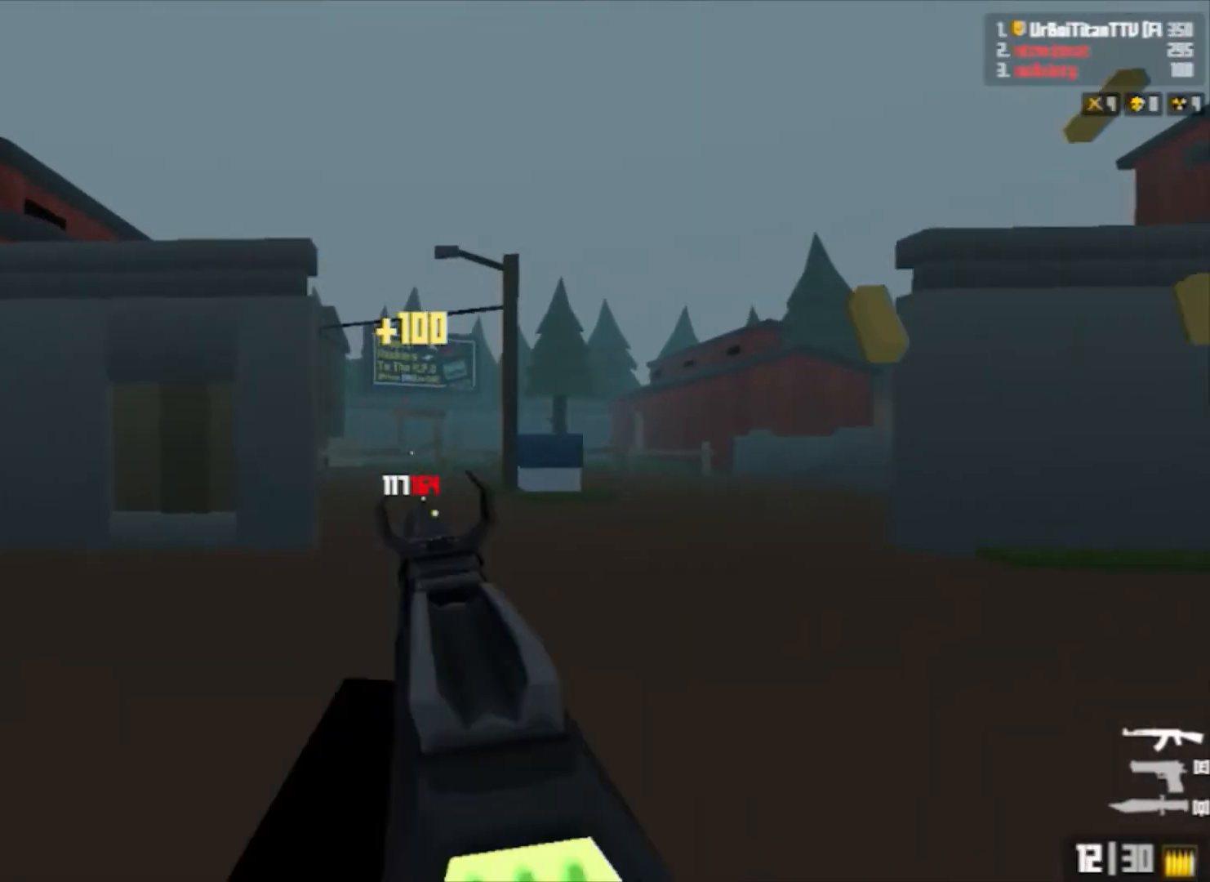
{"keys": ["w"], "mouse": [], "events": [[167, "d", "up"], [167, "shift", "up"], [167, "space", "down"], [233, "r", "down"], [367, "r", "up"], [367, "space", "up"]]}
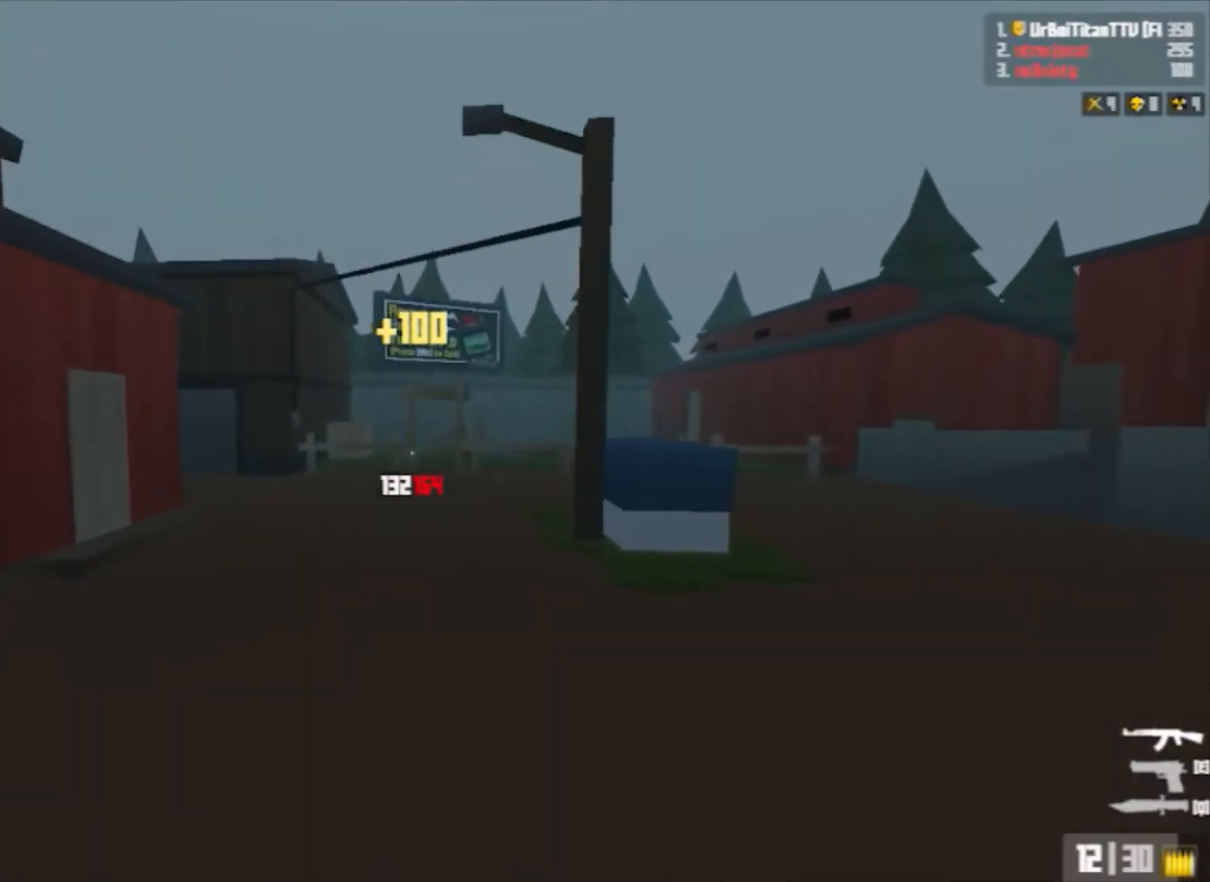
{"keys": ["space", "w"], "mouse": [], "events": [[100, "shift", "down"], [367, "shift", "up"], [467, "space", "down"]]}
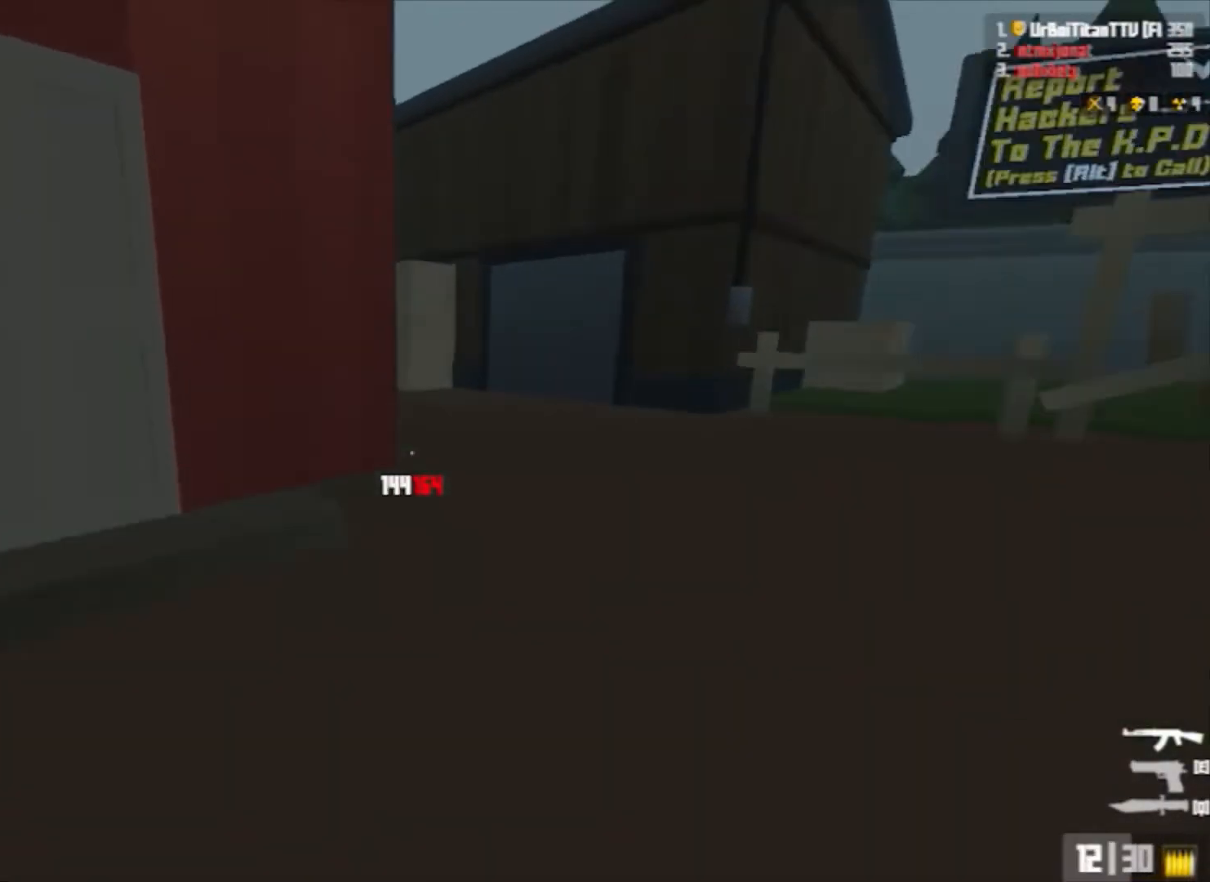
{"keys": ["shift", "w"], "mouse": [], "events": [[33, "a", "down"], [100, "a", "up"], [167, "space", "up"], [433, "shift", "down"]]}
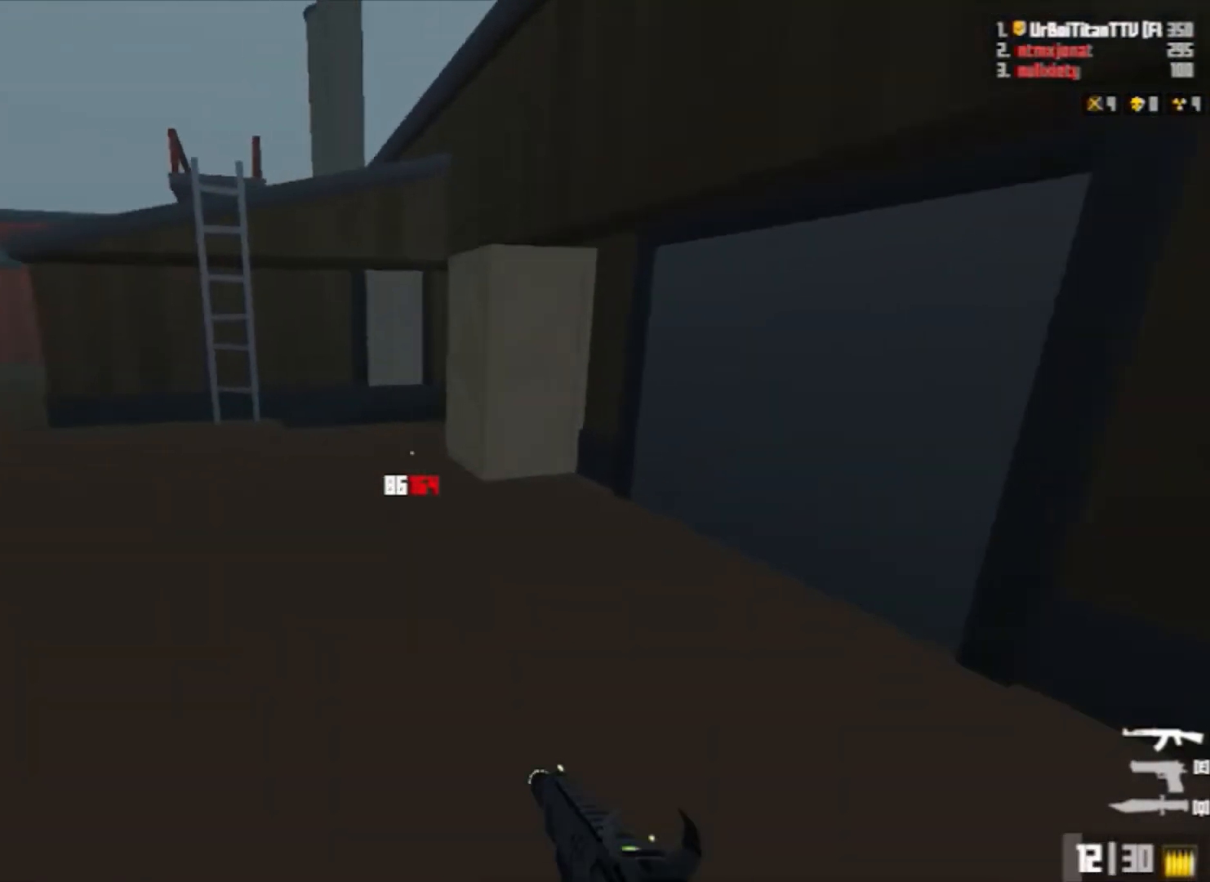
{"keys": ["w"], "mouse": [], "events": [[100, "mouse_right", "down"], [200, "shift", "up"], [233, "mouse_right", "up"], [233, "space", "down"], [267, "a", "down"], [400, "a", "up"], [467, "space", "up"]]}
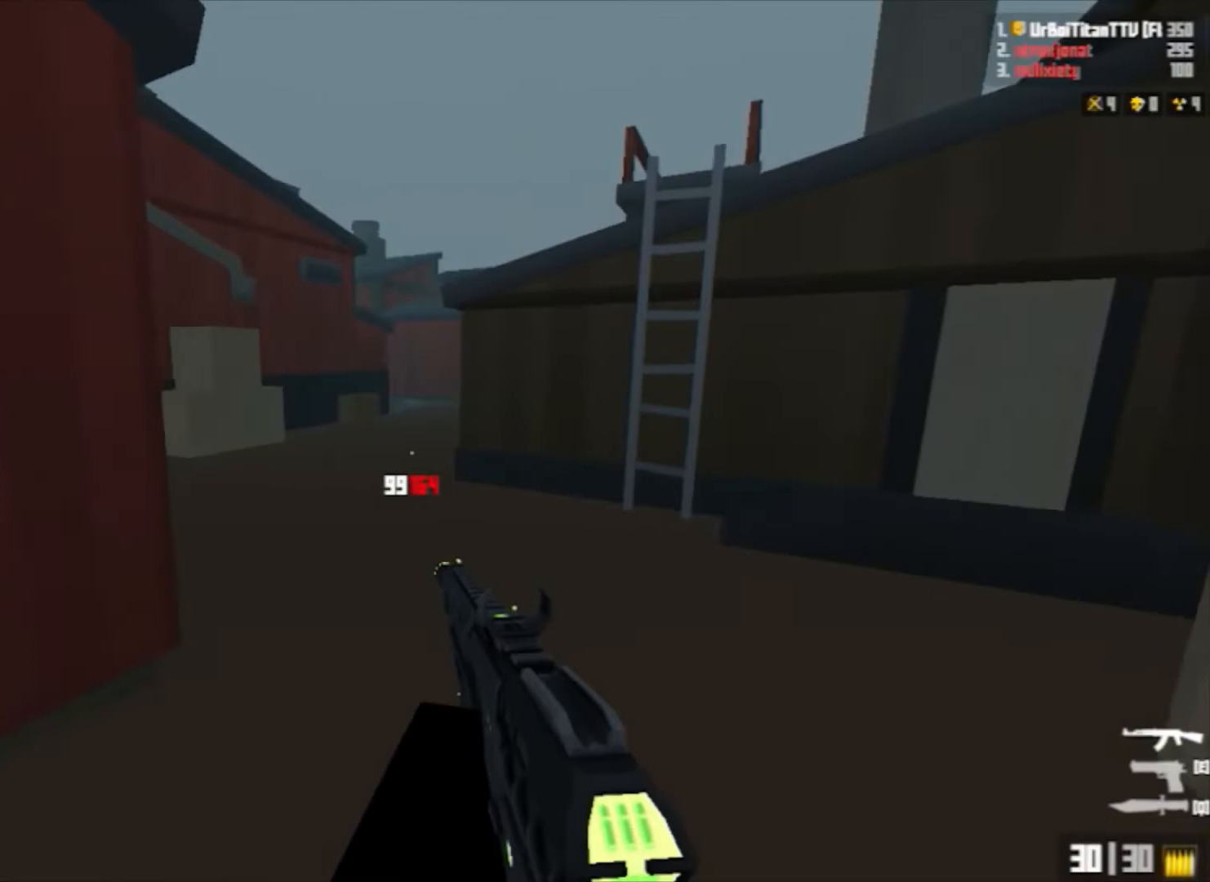
{"keys": ["shift", "w"], "mouse": [], "events": [[233, "shift", "down"]]}
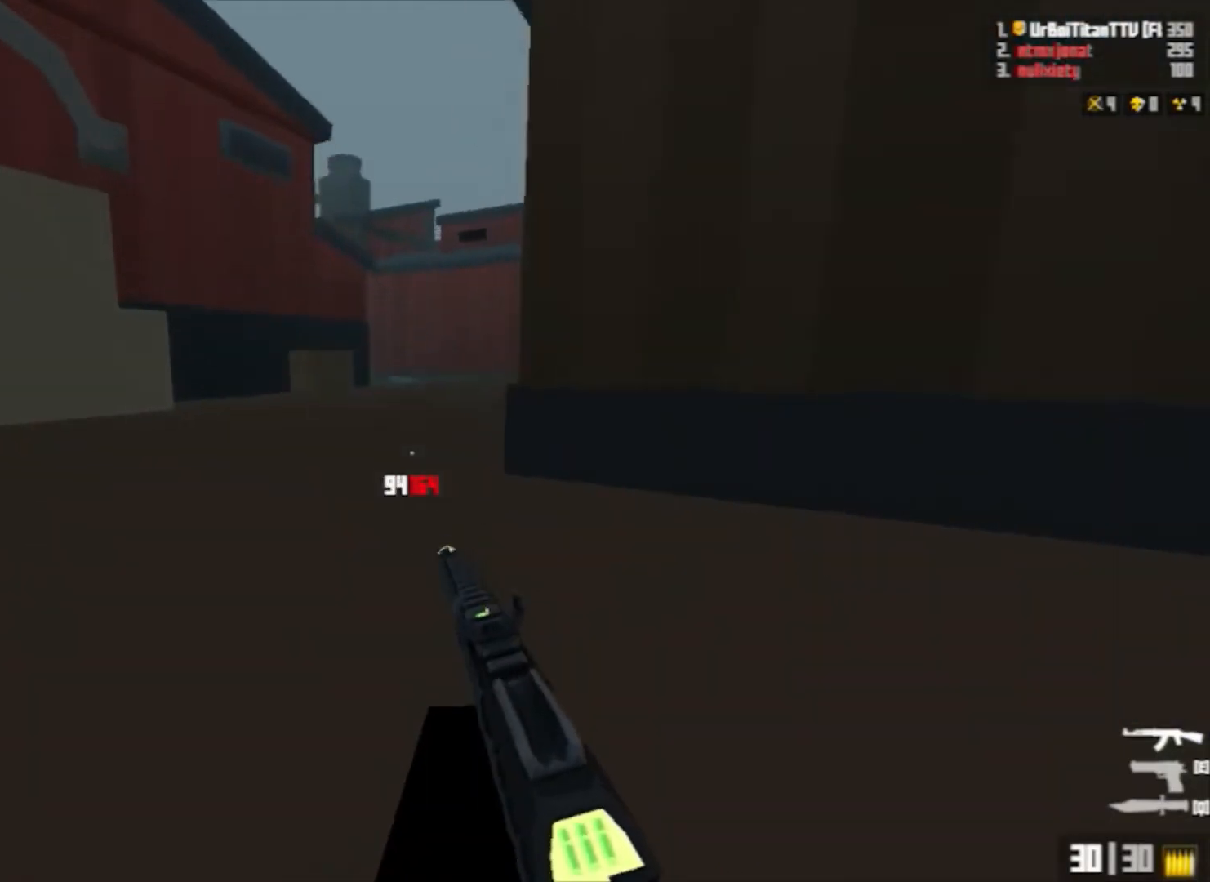
{"keys": ["shift", "w"], "mouse": ["right"], "events": [[33, "shift", "up"], [67, "space", "down"], [133, "d", "down"], [200, "d", "up"], [200, "space", "up"], [300, "mouse_right", "down"], [500, "shift", "down"]]}